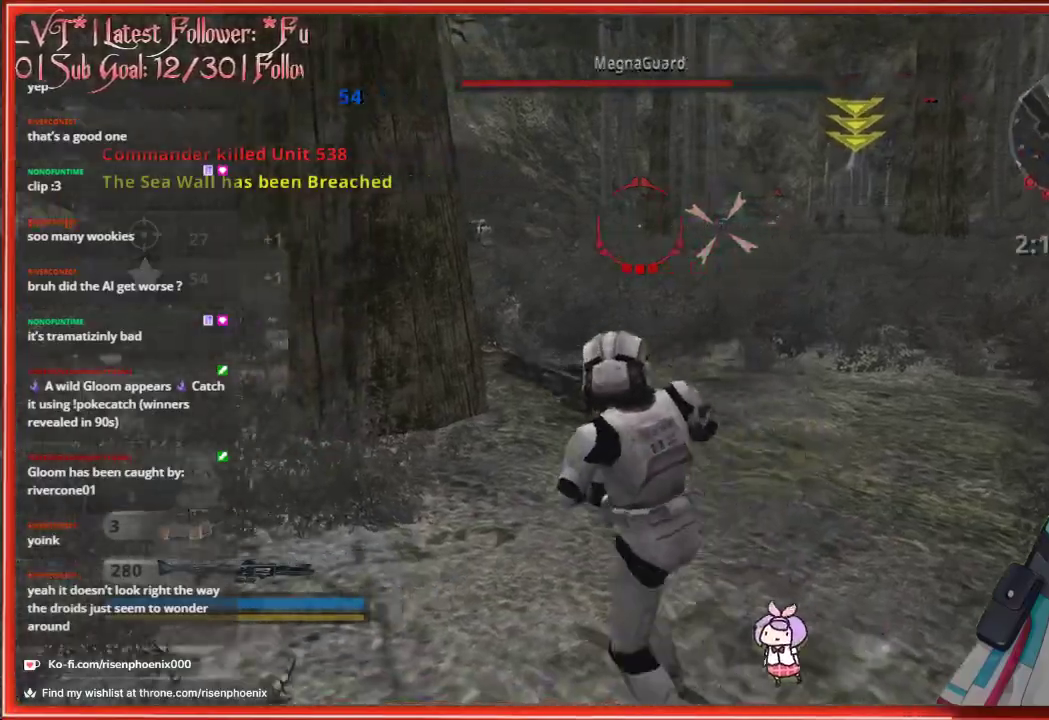
Gameplay with a controller (Xbox layout); each line is a JSON object with the inputs held at the frame after it. "events" lists button and stick changes between this image and that frame as [ms after this image, input, new state], when the widget could be followed in between.
{"buttons": [], "left_stick": "up-left", "right_stick": "left", "events": [[417, "left_stick", "up-left"]]}
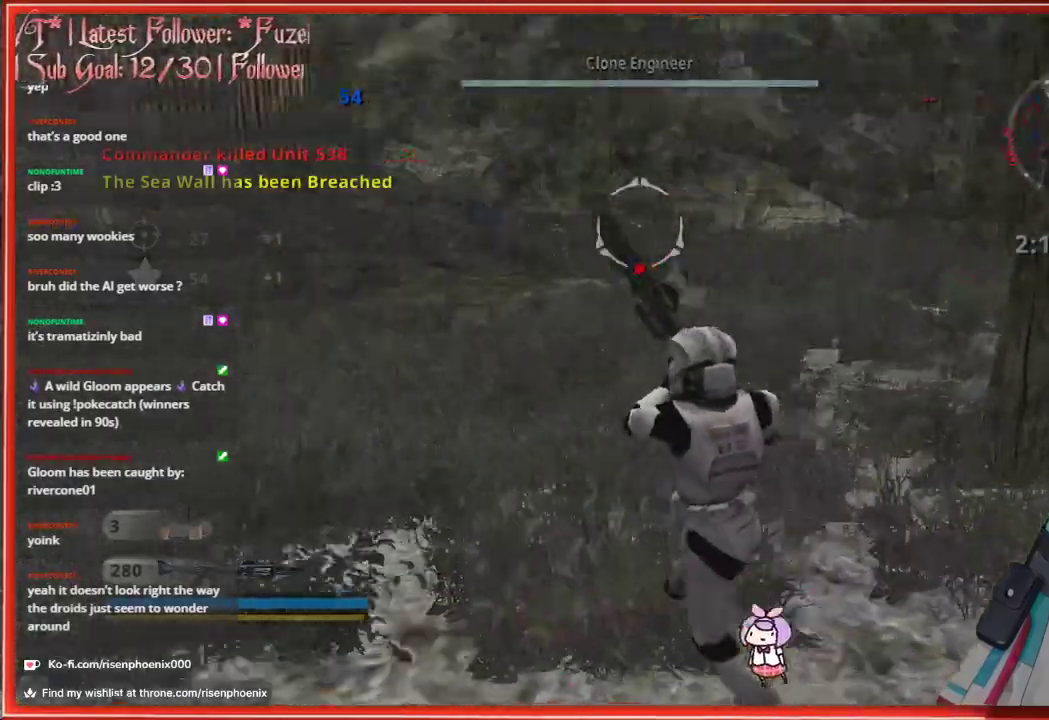
{"buttons": [], "left_stick": "up-left", "right_stick": "left", "events": [[367, "R1", "down"], [500, "R1", "up"]]}
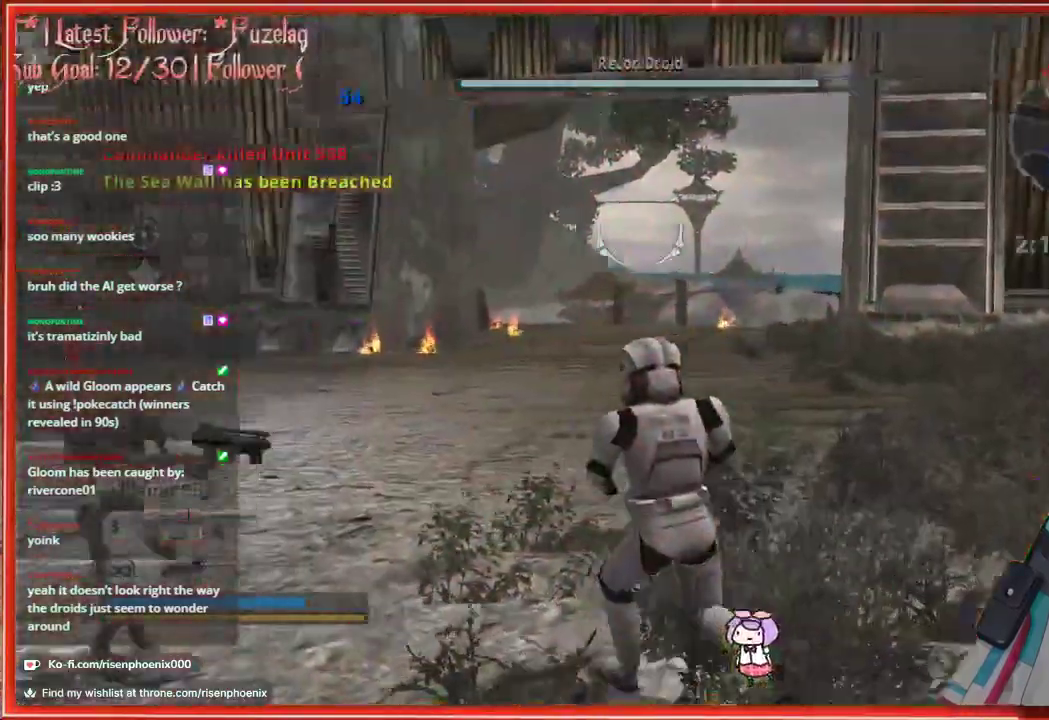
{"buttons": [], "left_stick": "up", "right_stick": "center", "events": [[283, "L3", "down"], [283, "left_stick", "up"], [300, "right_stick", "center"], [500, "L3", "up"]]}
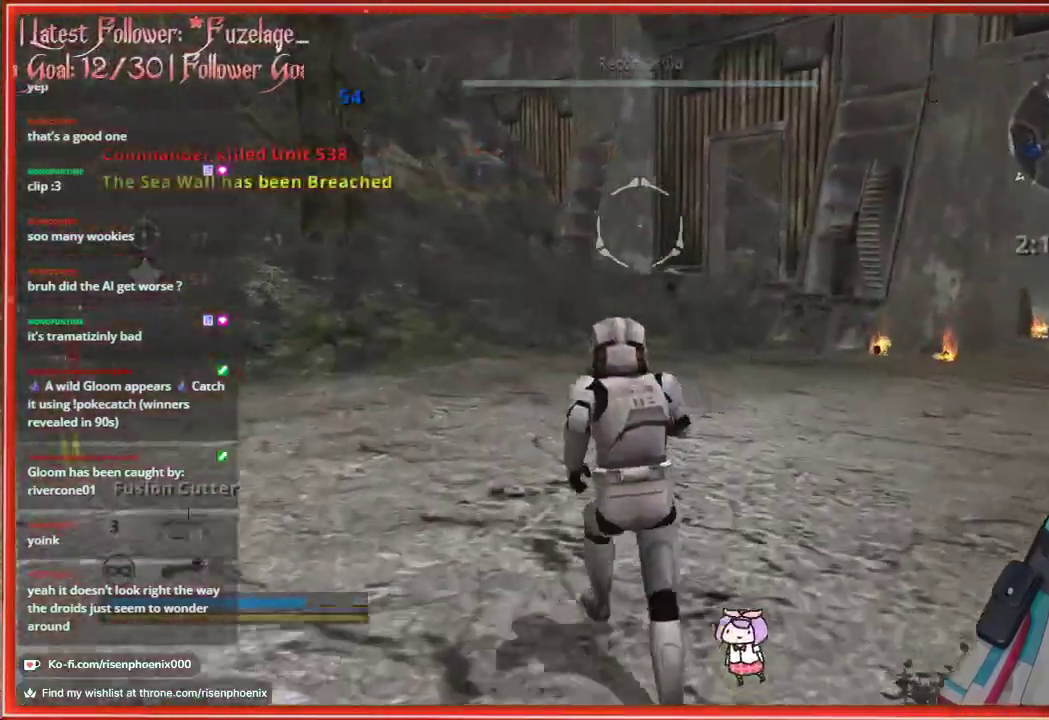
{"buttons": ["A"], "left_stick": "up", "right_stick": "center", "events": [[417, "A", "down"]]}
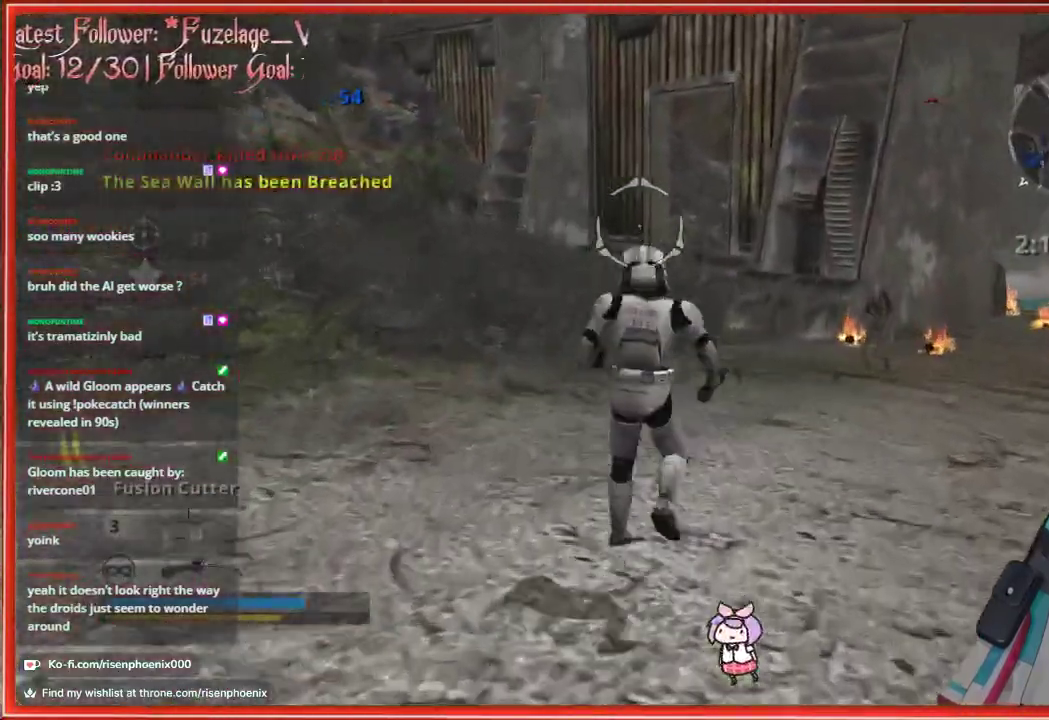
{"buttons": [], "left_stick": "up", "right_stick": "center", "events": [[117, "A", "up"]]}
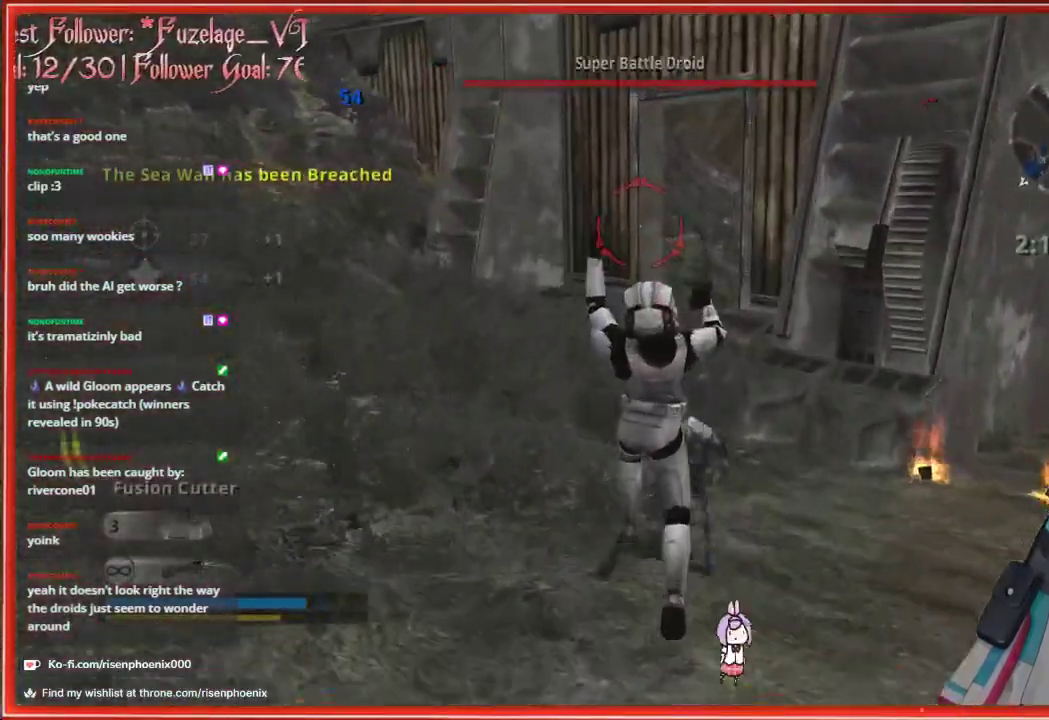
{"buttons": [], "left_stick": "up", "right_stick": "right", "events": [[17, "right_stick", "right"]]}
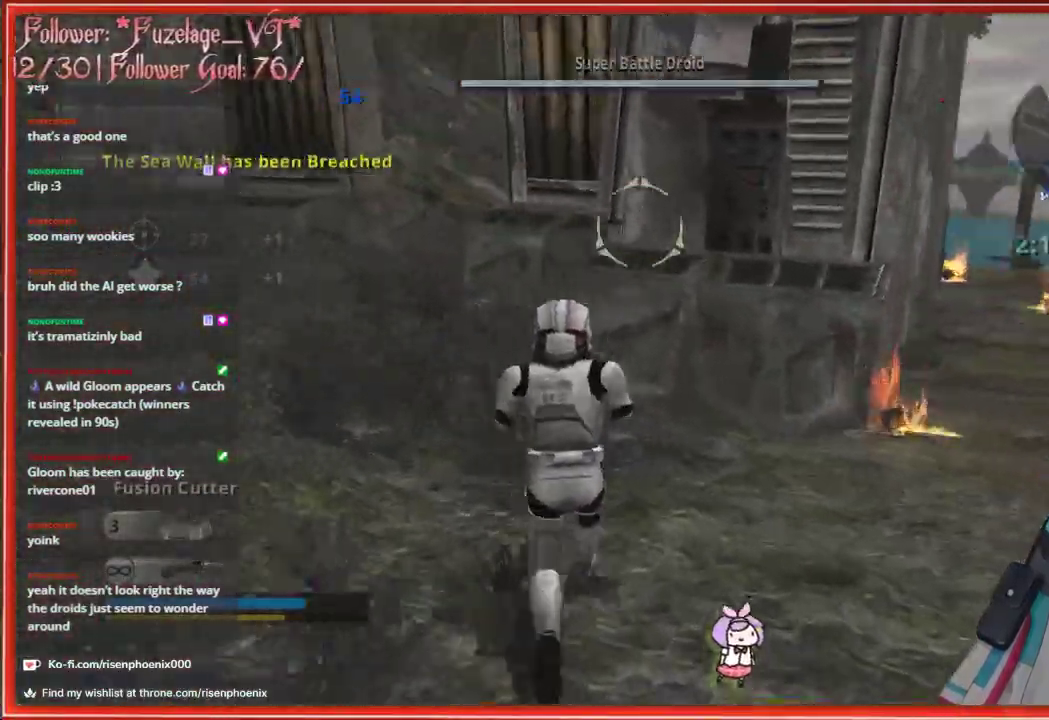
{"buttons": ["R2"], "left_stick": "up-left", "right_stick": "right", "events": [[100, "right_stick", "down-right"], [167, "R2", "down"], [250, "right_stick", "center"], [267, "left_stick", "up-left"], [500, "right_stick", "right"]]}
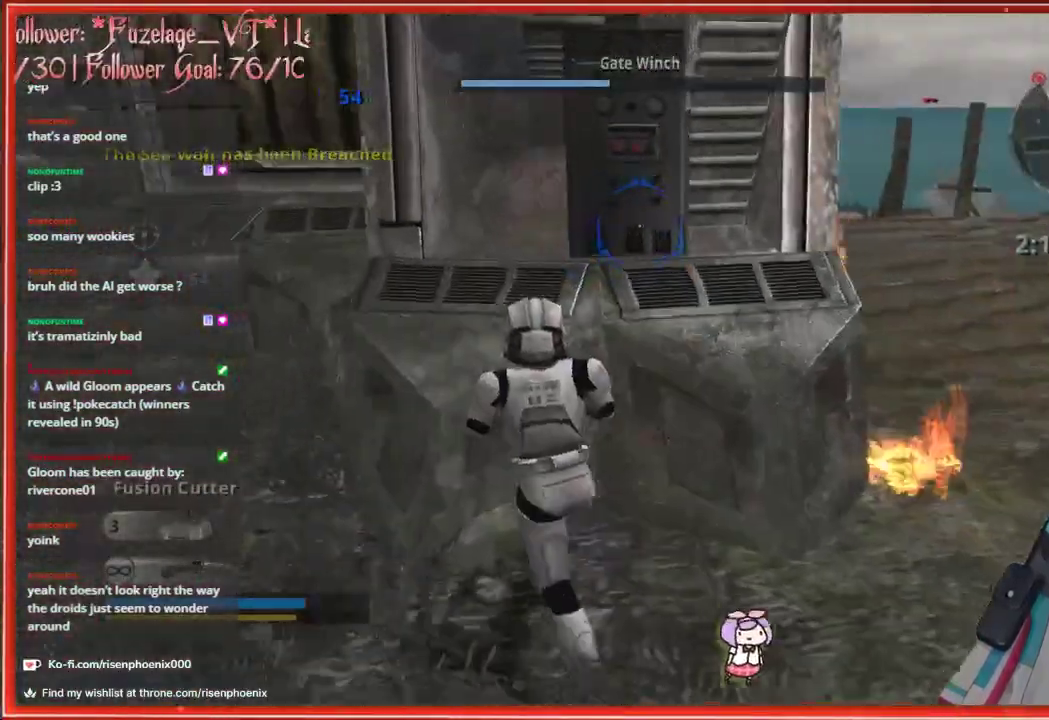
{"buttons": ["R2"], "left_stick": "left", "right_stick": "right", "events": [[200, "left_stick", "left"]]}
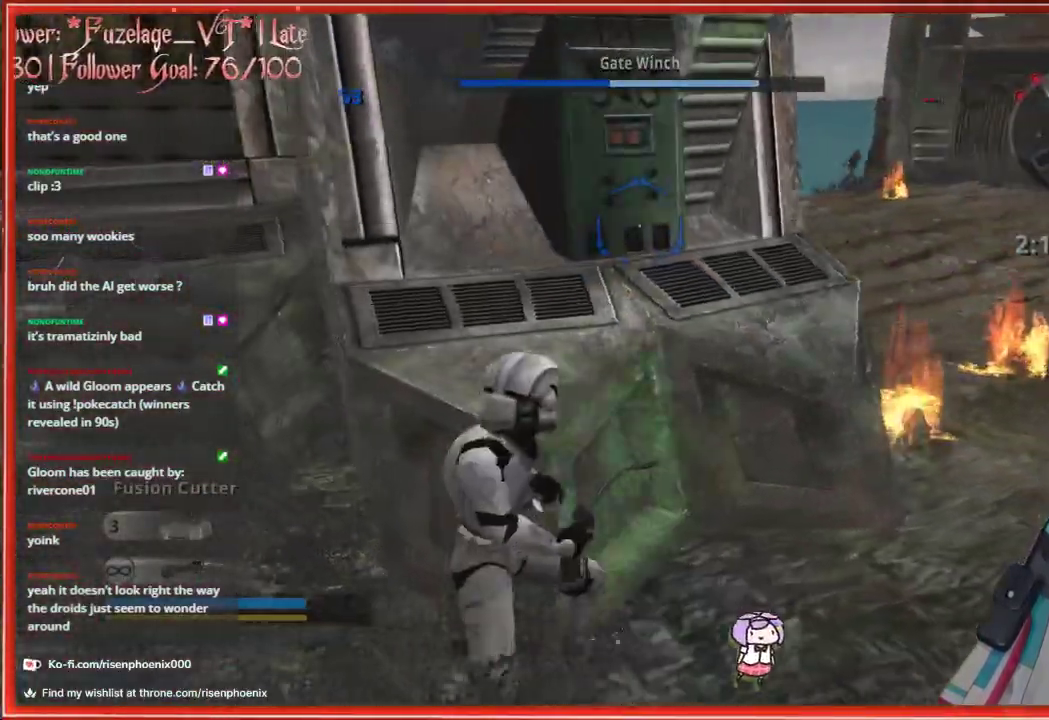
{"buttons": [], "left_stick": "left", "right_stick": "right", "events": [[400, "R2", "up"]]}
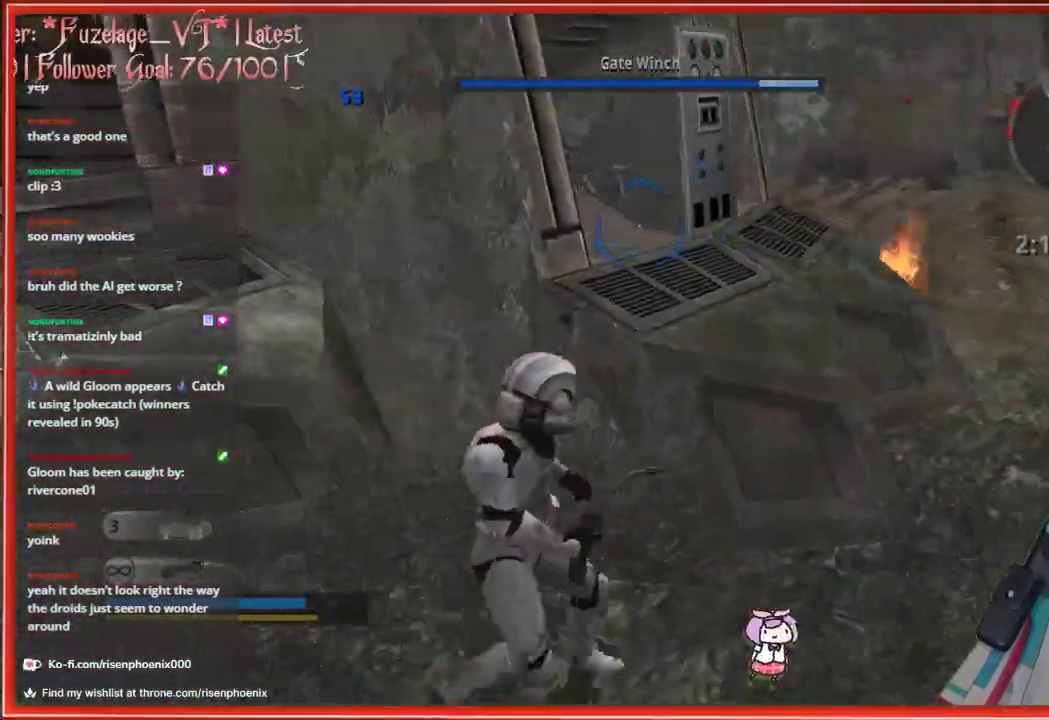
{"buttons": [], "left_stick": "up-right", "right_stick": "right", "events": [[50, "R1", "down"], [67, "left_stick", "down"], [133, "left_stick", "down-right"], [150, "R1", "up"], [267, "left_stick", "right"], [400, "left_stick", "up-right"]]}
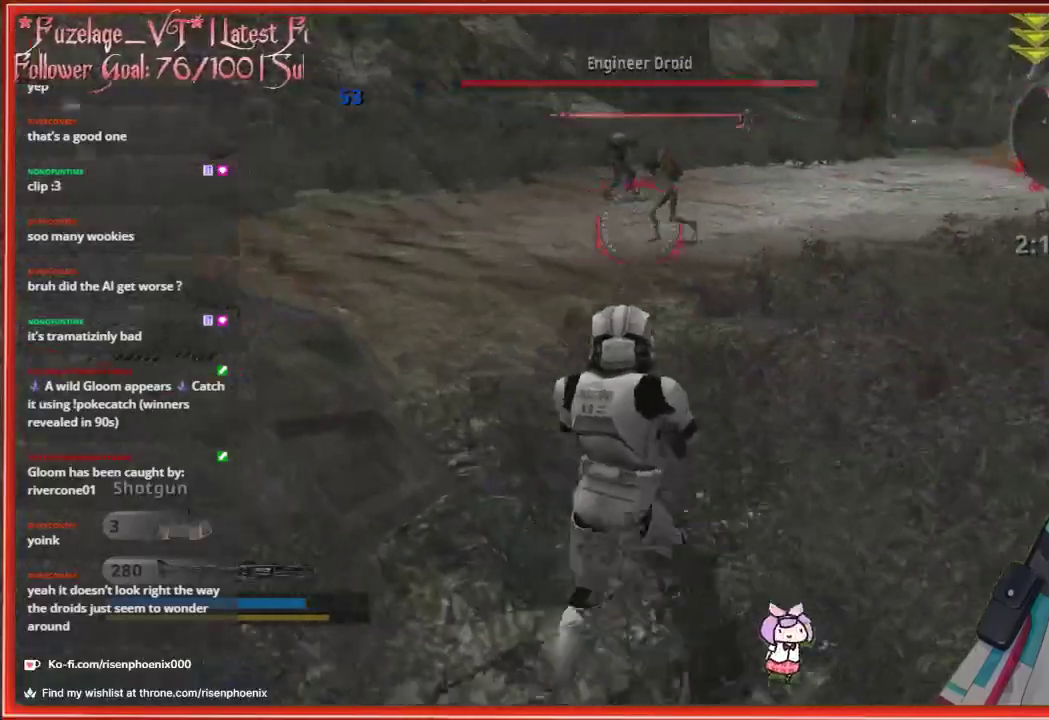
{"buttons": [], "left_stick": "up-left", "right_stick": "center", "events": [[133, "left_stick", "up"], [150, "right_stick", "center"], [233, "left_stick", "up-left"]]}
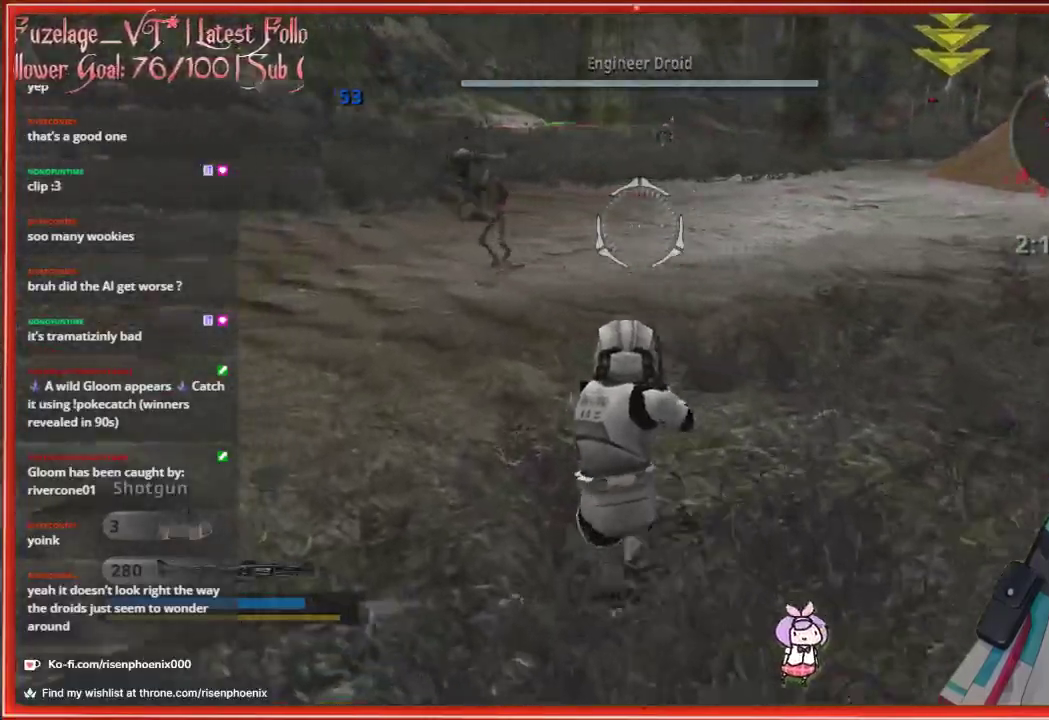
{"buttons": [], "left_stick": "up-left", "right_stick": "up-left", "events": [[200, "right_stick", "up-left"]]}
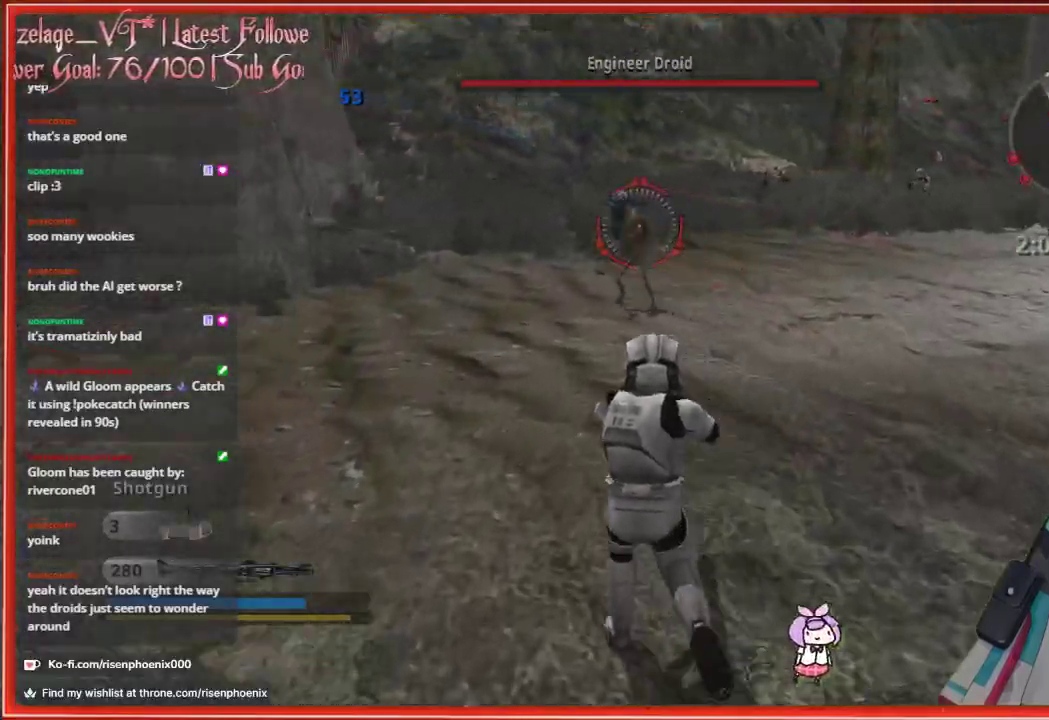
{"buttons": [], "left_stick": "down-right", "right_stick": "down-left", "events": [[33, "R2", "down"], [133, "right_stick", "center"], [150, "R2", "up"], [150, "left_stick", "right"], [233, "right_stick", "down"], [250, "left_stick", "down-right"], [333, "right_stick", "down-left"]]}
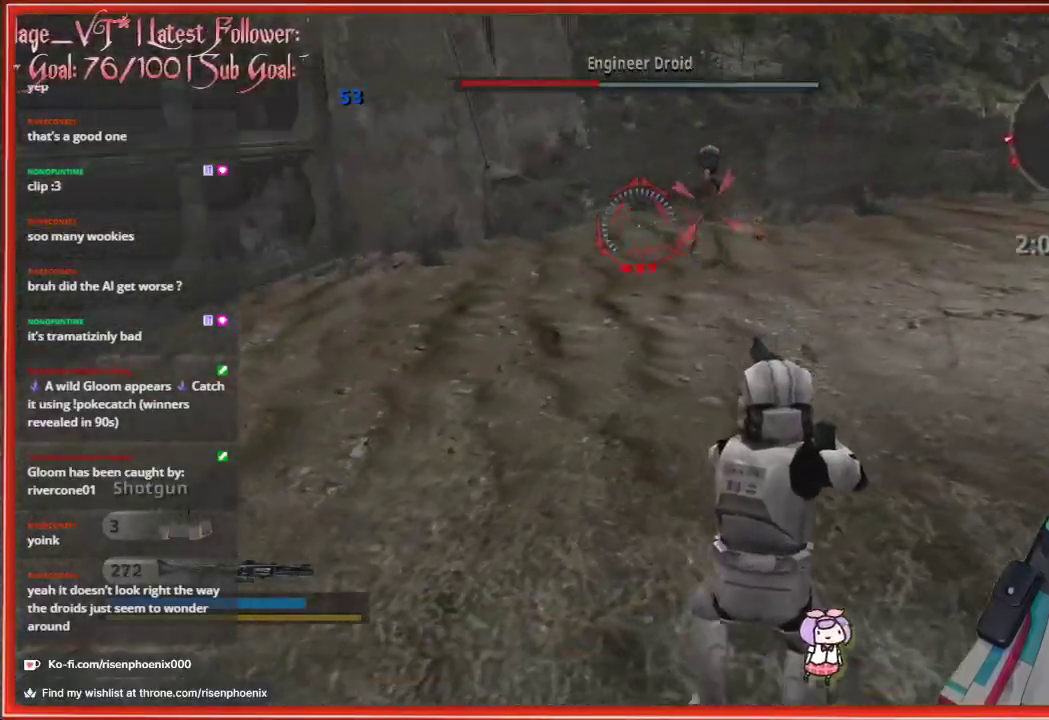
{"buttons": [], "left_stick": "up", "right_stick": "center", "events": [[83, "left_stick", "right"], [83, "right_stick", "center"], [183, "left_stick", "up-right"], [283, "left_stick", "up"]]}
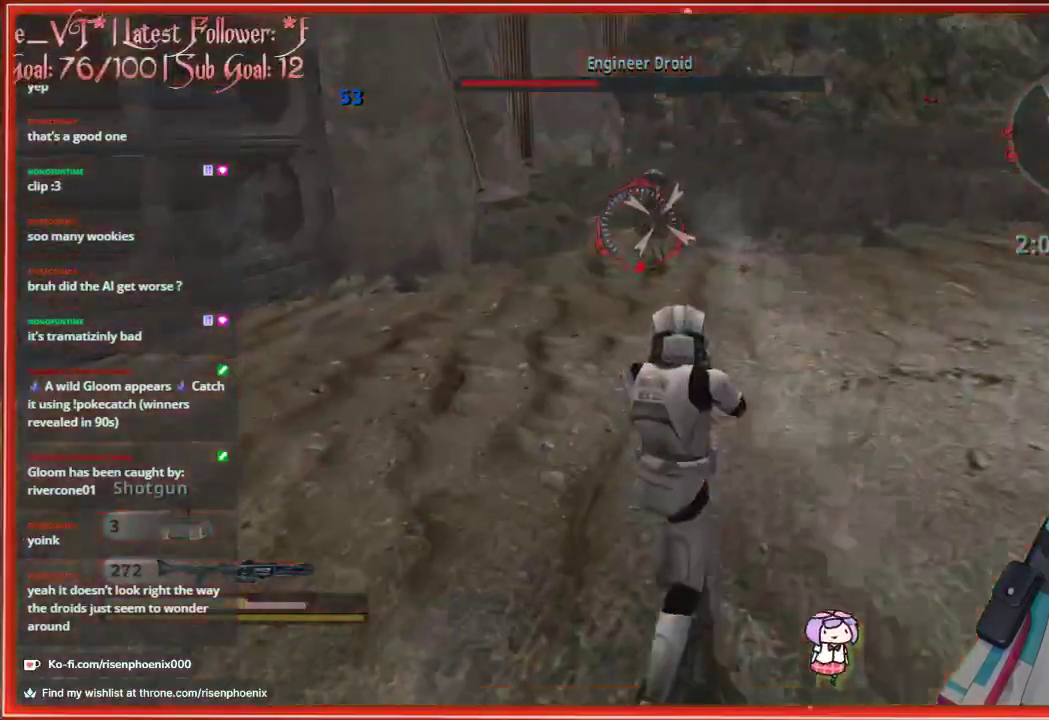
{"buttons": [], "left_stick": "right", "right_stick": "down-left", "events": [[200, "R2", "down"], [333, "R2", "up"], [400, "right_stick", "down-left"], [433, "left_stick", "right"]]}
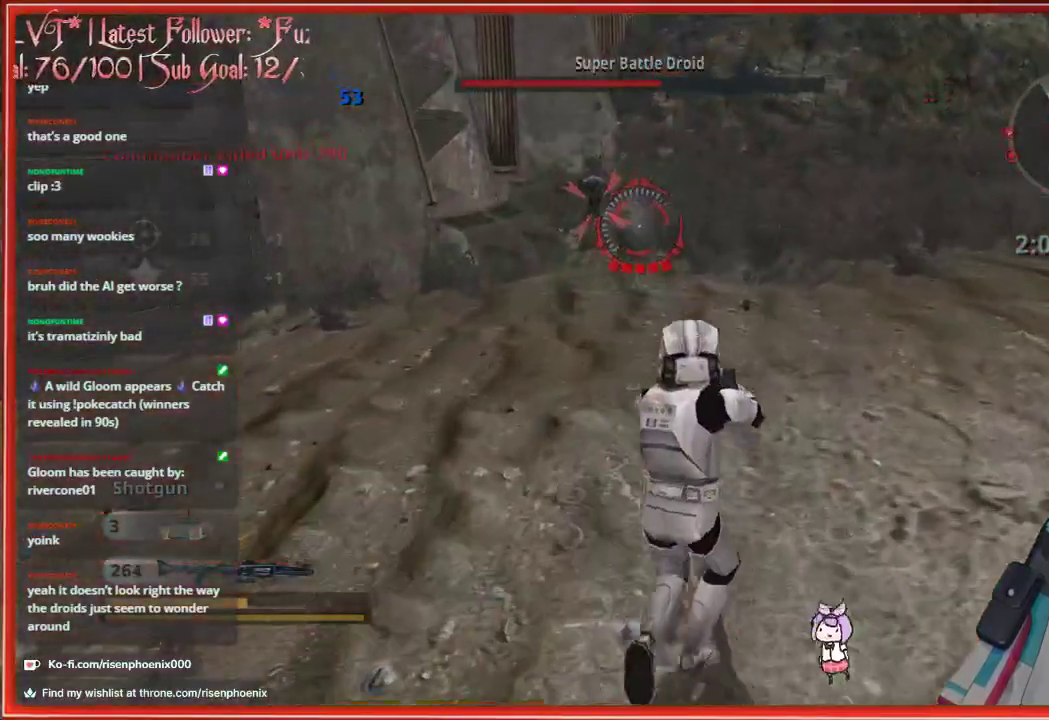
{"buttons": [], "left_stick": "up-right", "right_stick": "left", "events": [[233, "right_stick", "left"], [300, "left_stick", "up-right"]]}
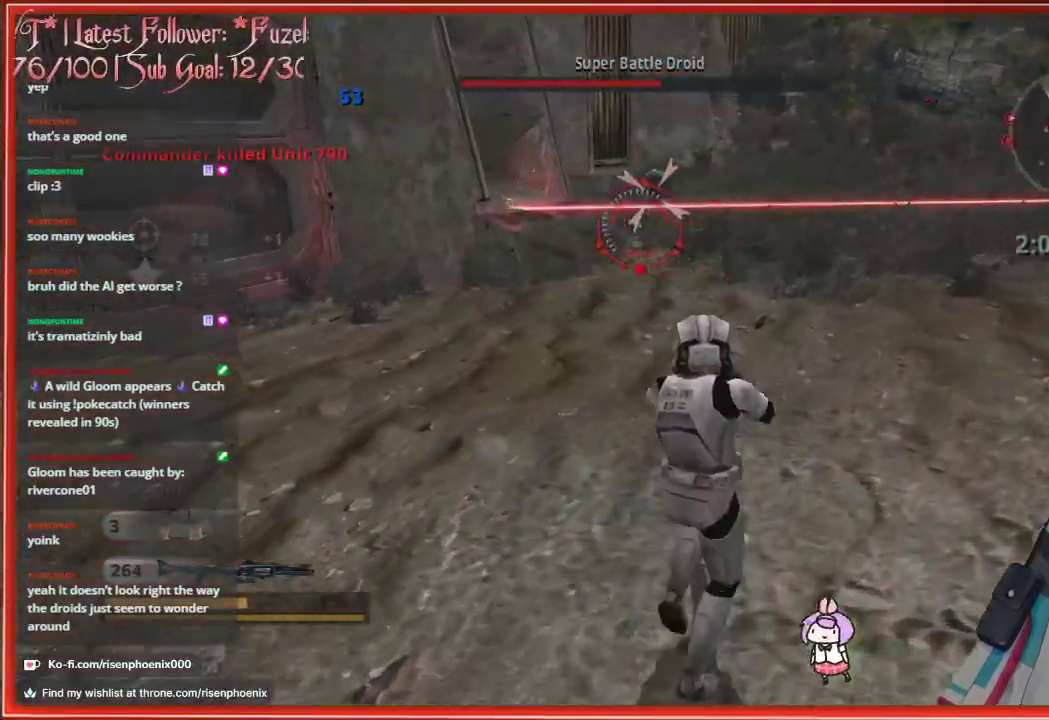
{"buttons": ["R2"], "left_stick": "up", "right_stick": "center", "events": [[17, "right_stick", "up"], [233, "right_stick", "center"], [417, "left_stick", "up"], [483, "R2", "down"]]}
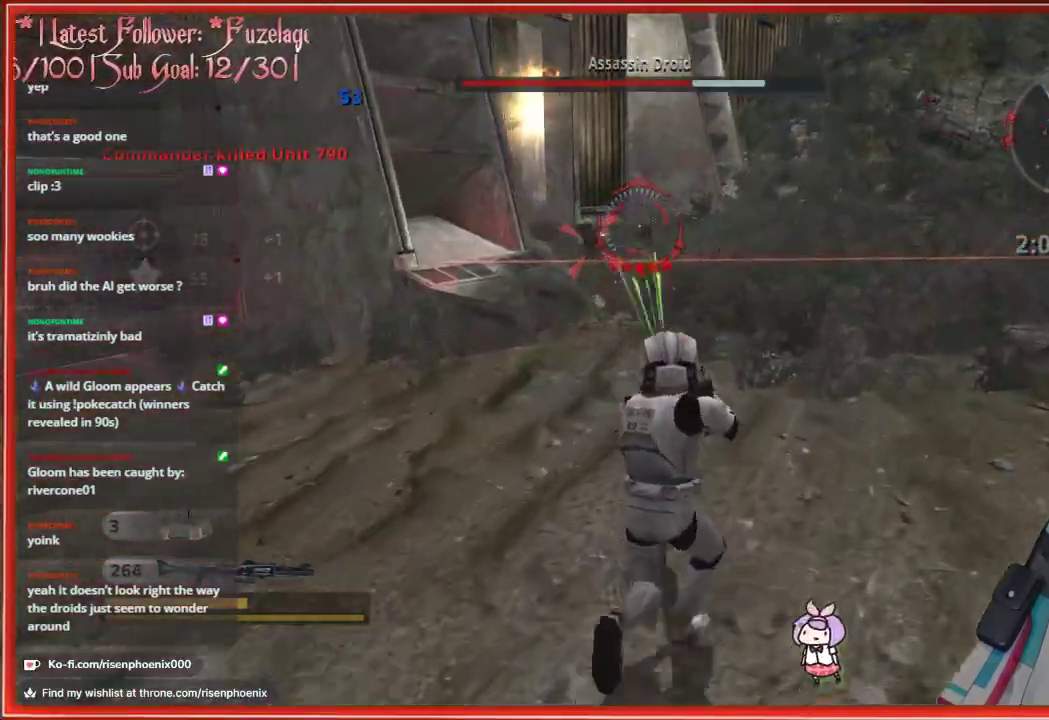
{"buttons": [], "left_stick": "right", "right_stick": "center", "events": [[50, "left_stick", "up-left"], [100, "R2", "up"], [233, "left_stick", "center"], [283, "left_stick", "down-right"], [433, "left_stick", "right"]]}
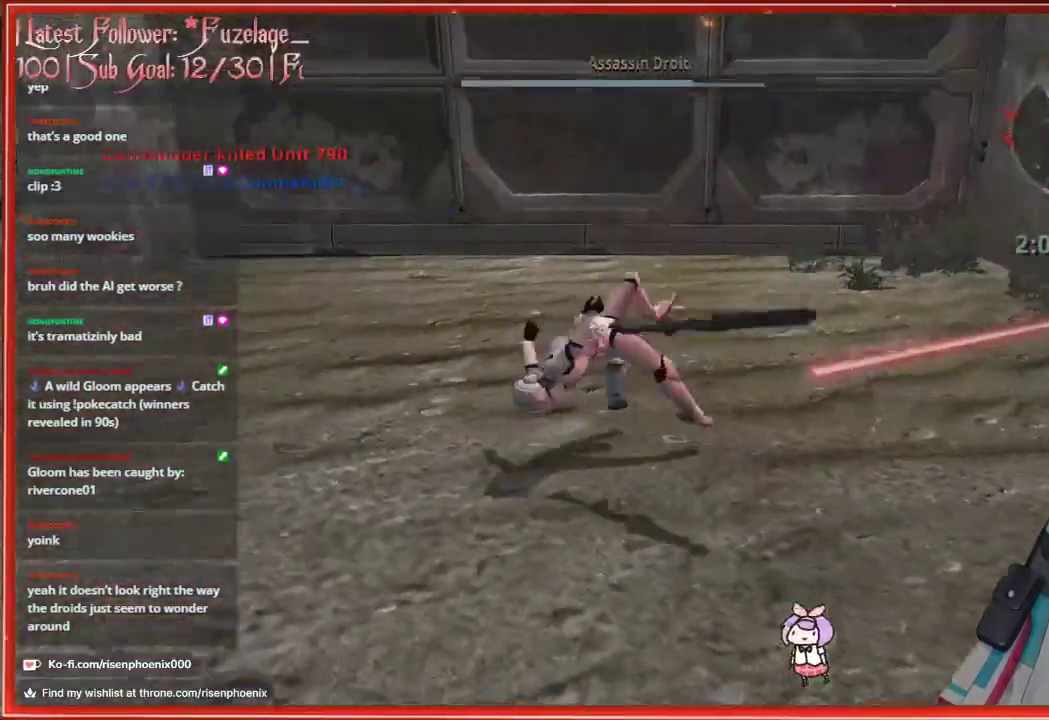
{"buttons": [], "left_stick": "center", "right_stick": "center", "events": [[250, "left_stick", "center"]]}
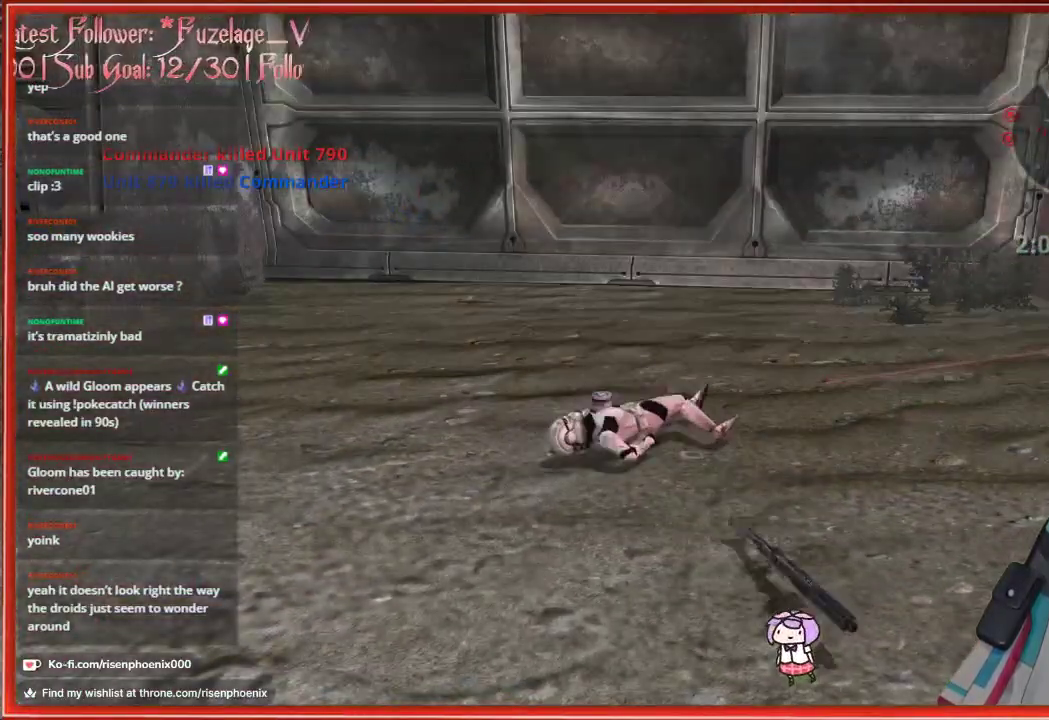
{"buttons": [], "left_stick": "center", "right_stick": "center", "events": []}
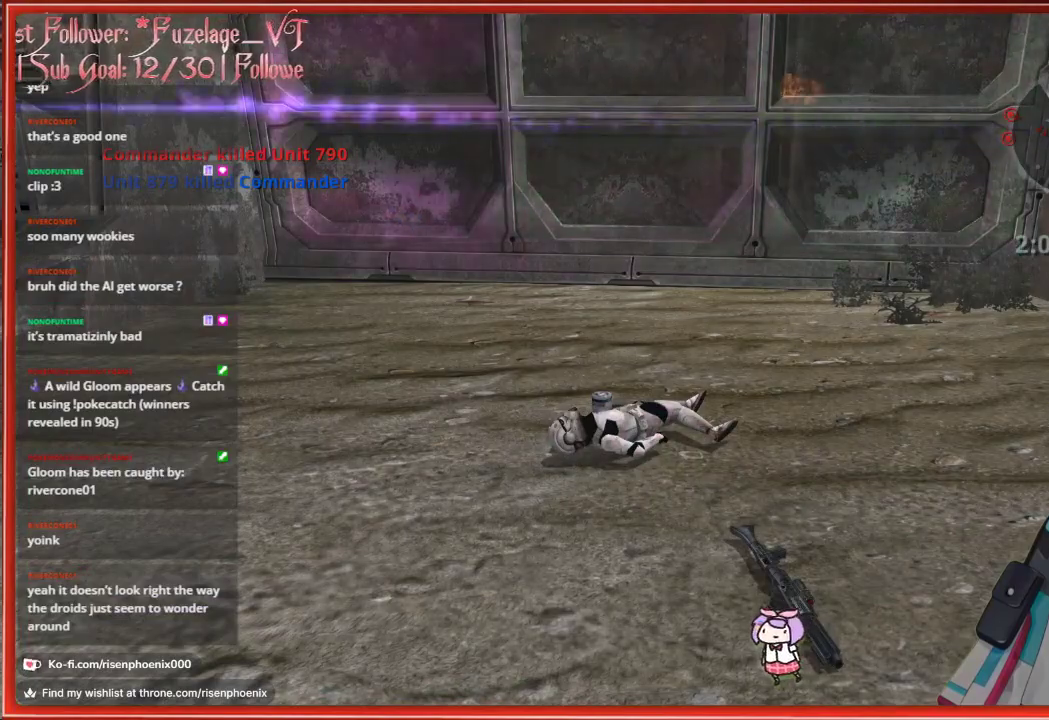
{"buttons": [], "left_stick": "center", "right_stick": "center", "events": []}
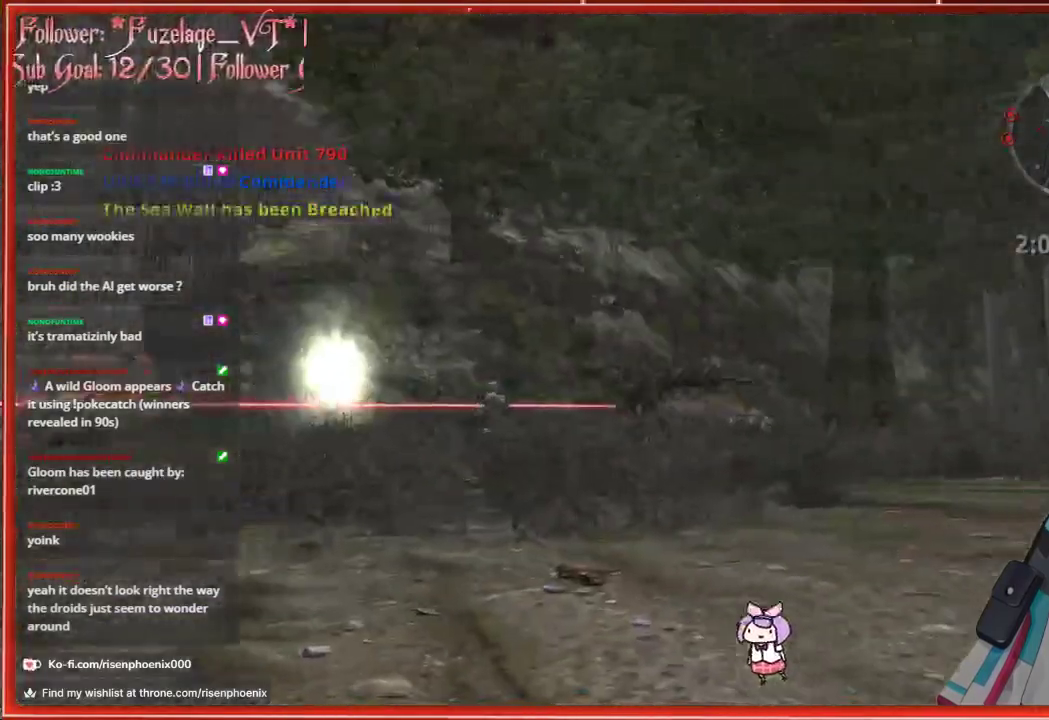
{"buttons": [], "left_stick": "center", "right_stick": "center", "events": []}
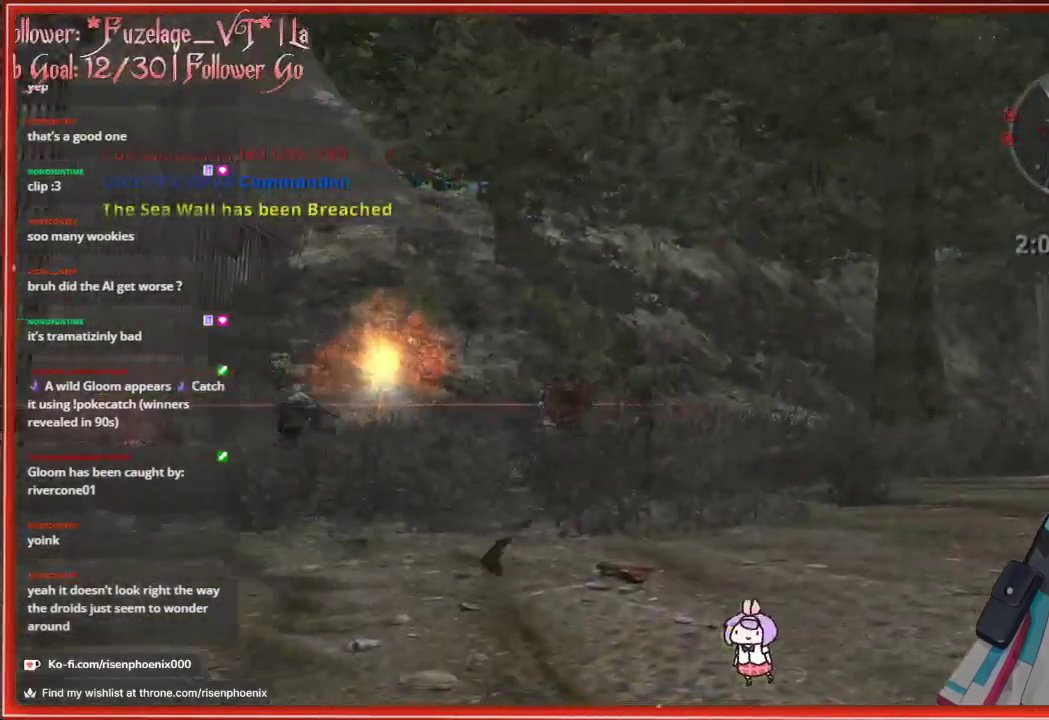
{"buttons": [], "left_stick": "center", "right_stick": "center", "events": []}
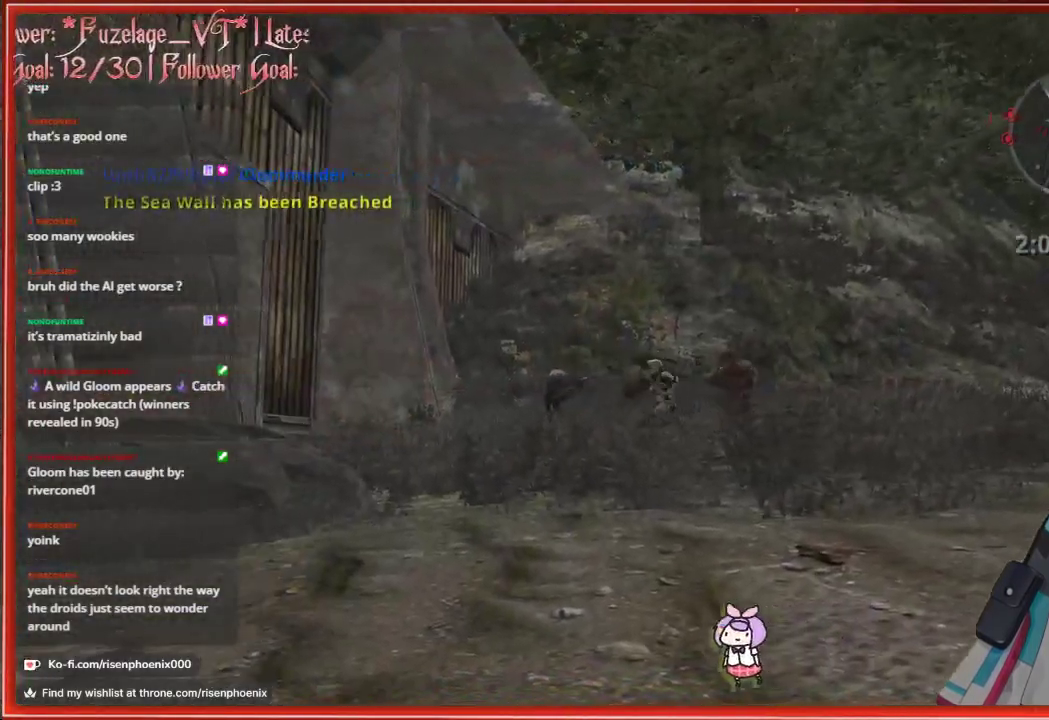
{"buttons": [], "left_stick": "center", "right_stick": "center", "events": []}
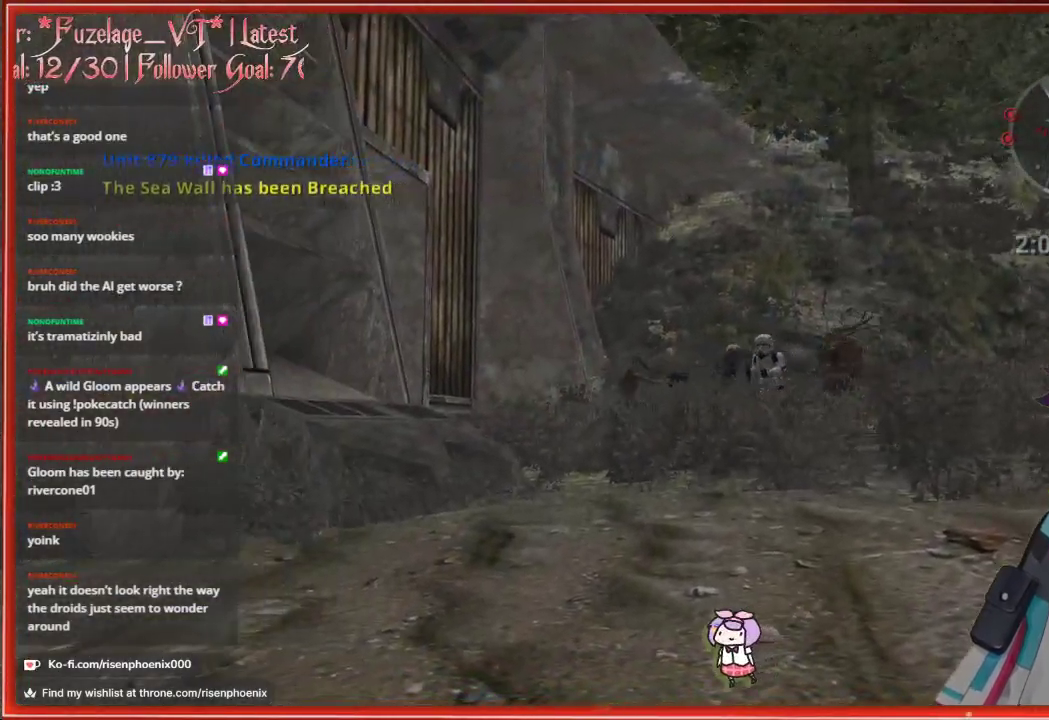
{"buttons": [], "left_stick": "center", "right_stick": "center", "events": []}
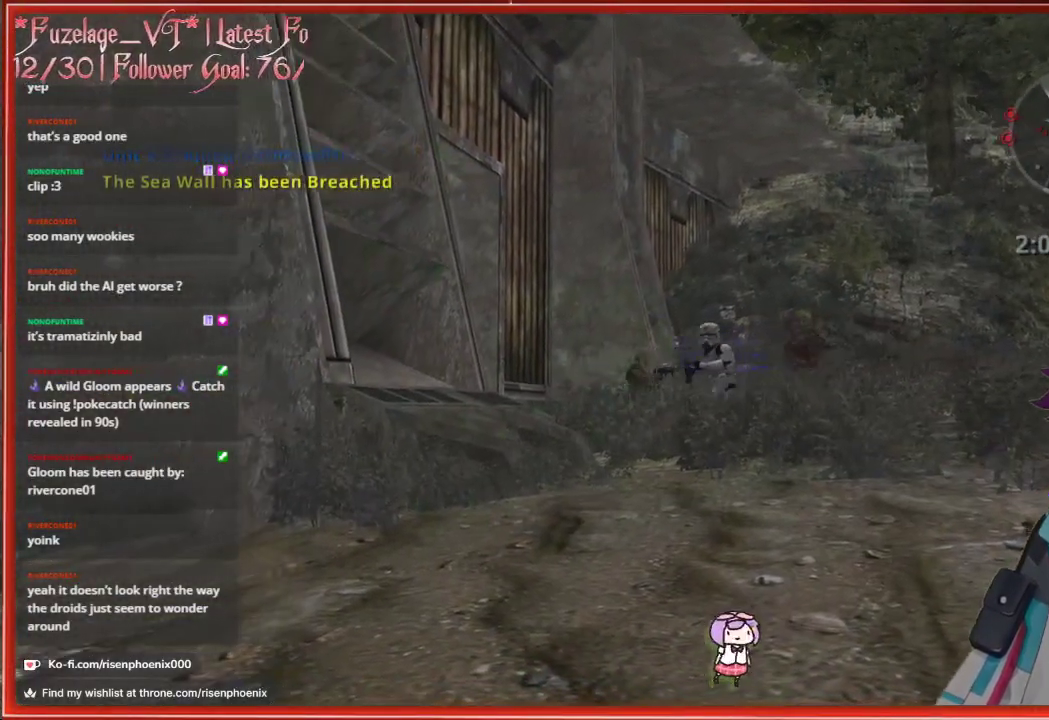
{"buttons": [], "left_stick": "center", "right_stick": "center", "events": []}
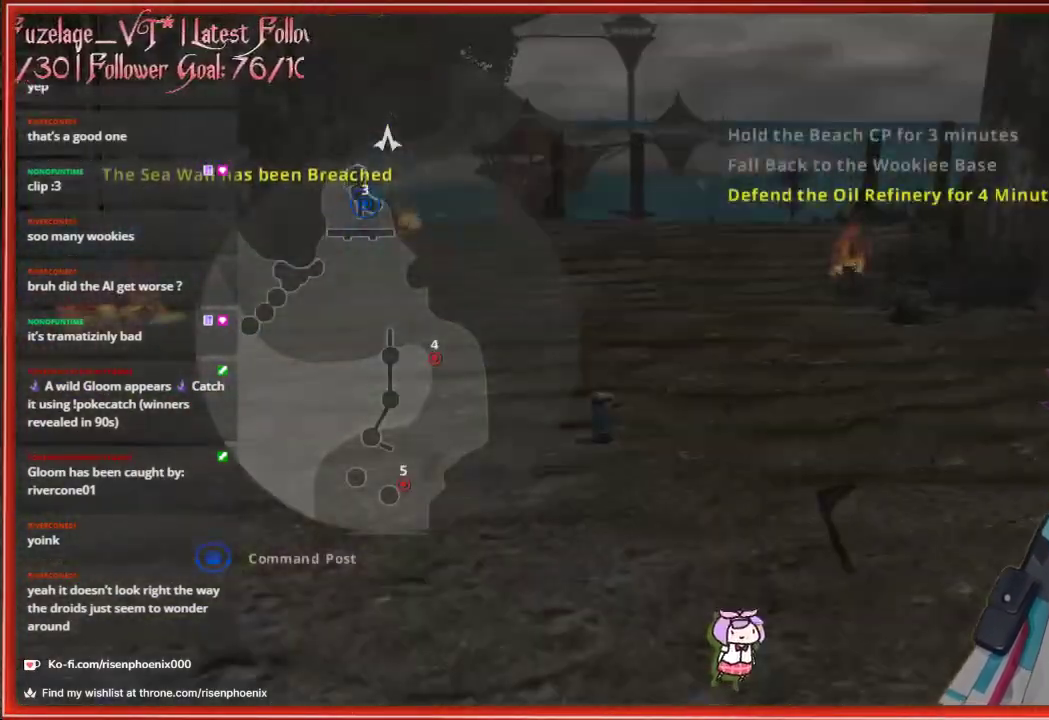
{"buttons": [], "left_stick": "up", "right_stick": "center", "events": [[67, "left_stick", "up-left"], [350, "A", "down"], [350, "left_stick", "center"], [450, "A", "up"], [483, "left_stick", "up"]]}
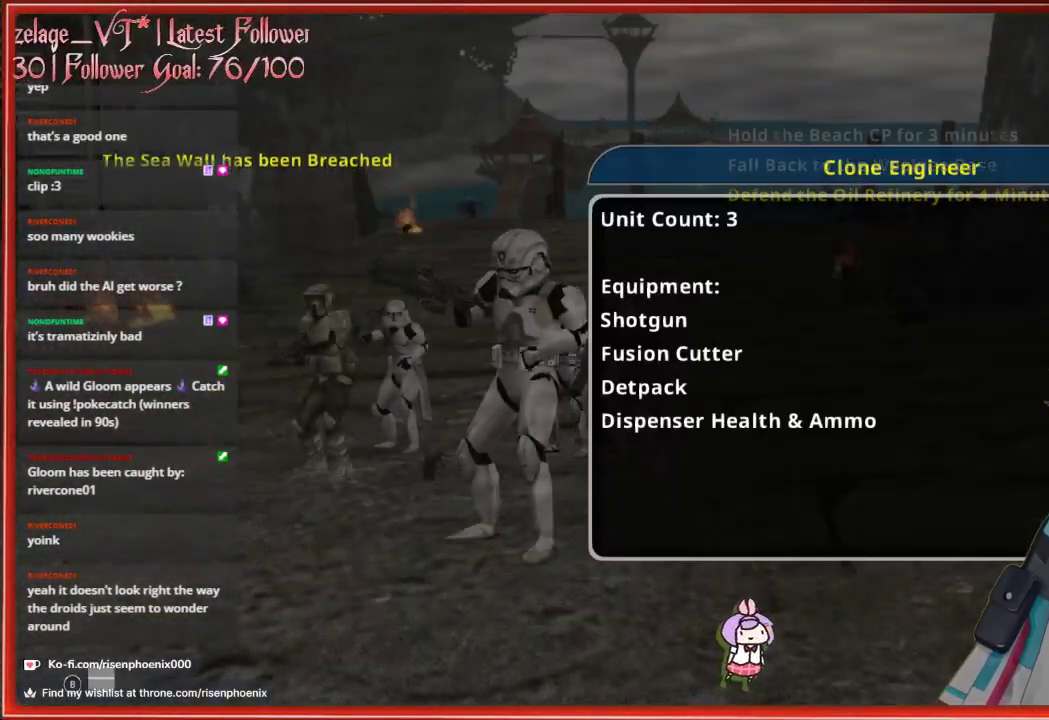
{"buttons": [], "left_stick": "up", "right_stick": "center", "events": [[417, "A", "down"], [483, "A", "up"]]}
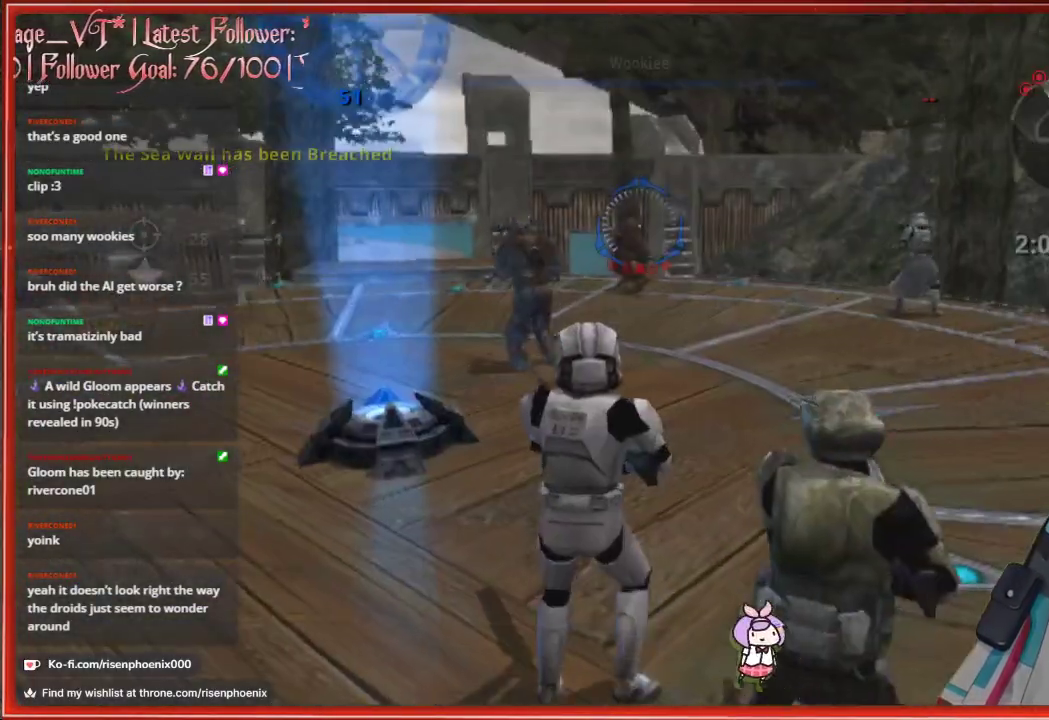
{"buttons": ["L3"], "left_stick": "up", "right_stick": "left", "events": [[150, "L3", "down"], [283, "right_stick", "left"]]}
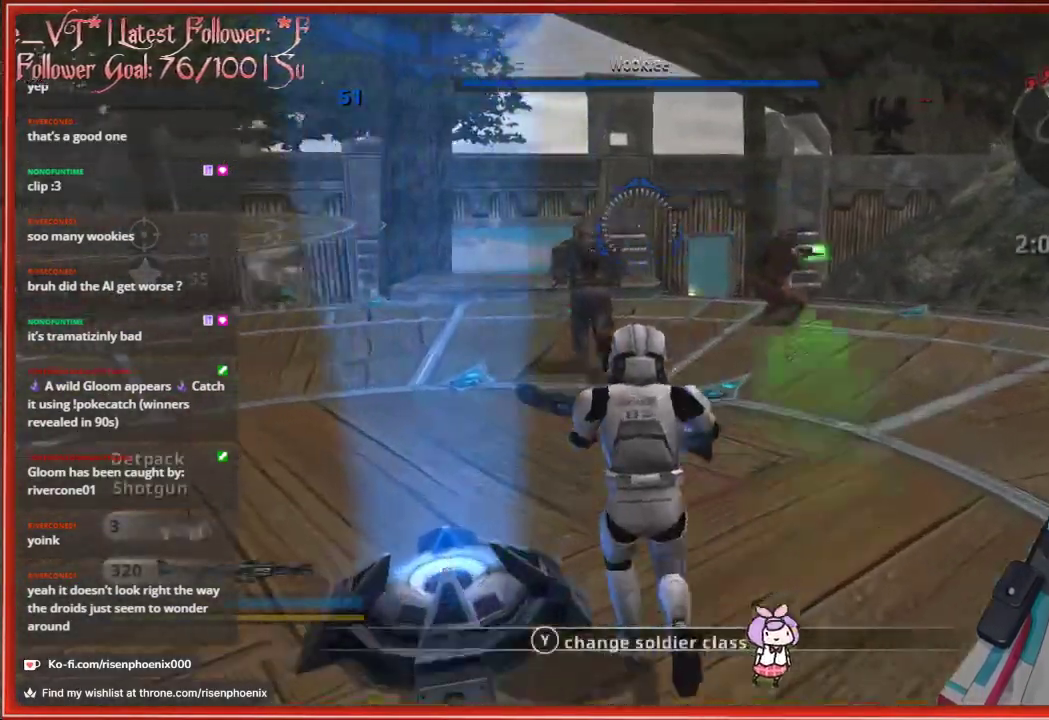
{"buttons": [], "left_stick": "up", "right_stick": "left", "events": [[233, "L3", "up"]]}